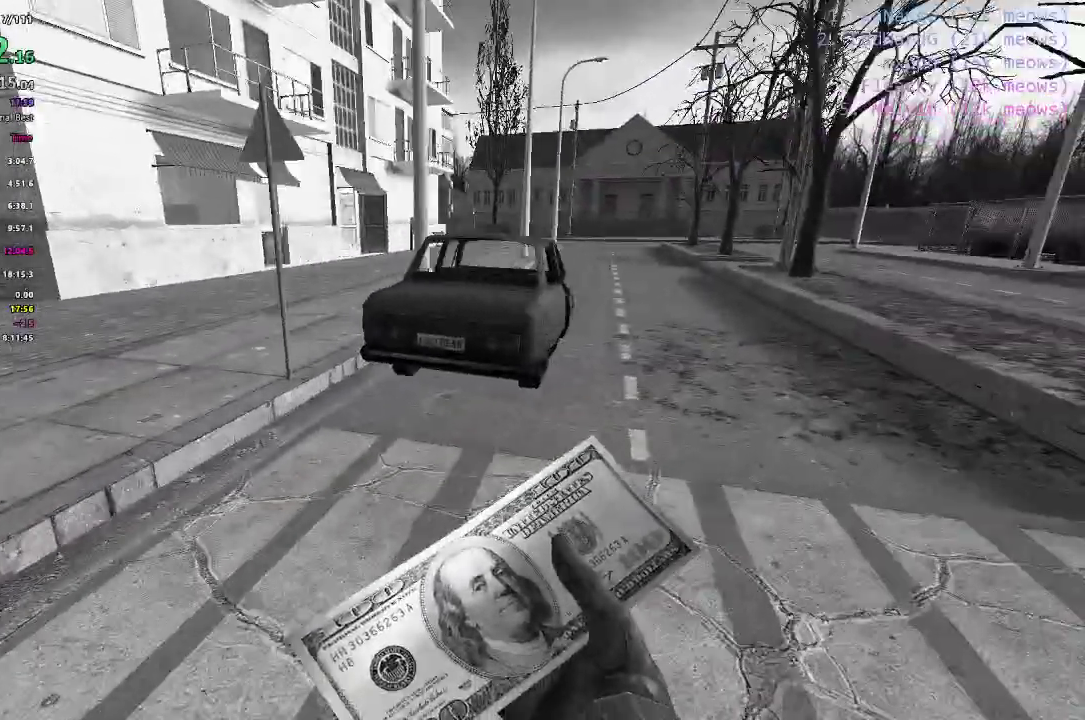
Gameplay with keyboard; each line is a JSON object with the keys held at the frame after it. "events" lists presses ("down") and releases ("up") of "1", "2", "3", "4", "5", "a", "alt", "c", "caps_lock", "ctrl", "d", "e", "f", "g", "q", "r", "s", "shift", "space", "t", "tab", "v", "w", "x" and "z" between this image and that frame as [ms after this image, input, new state], when the widget could be followed in between. No other keys are recorded. Mouse input is not recorded.
{"keys": ["alt", "d"], "events": [[501, "s", "up"]]}
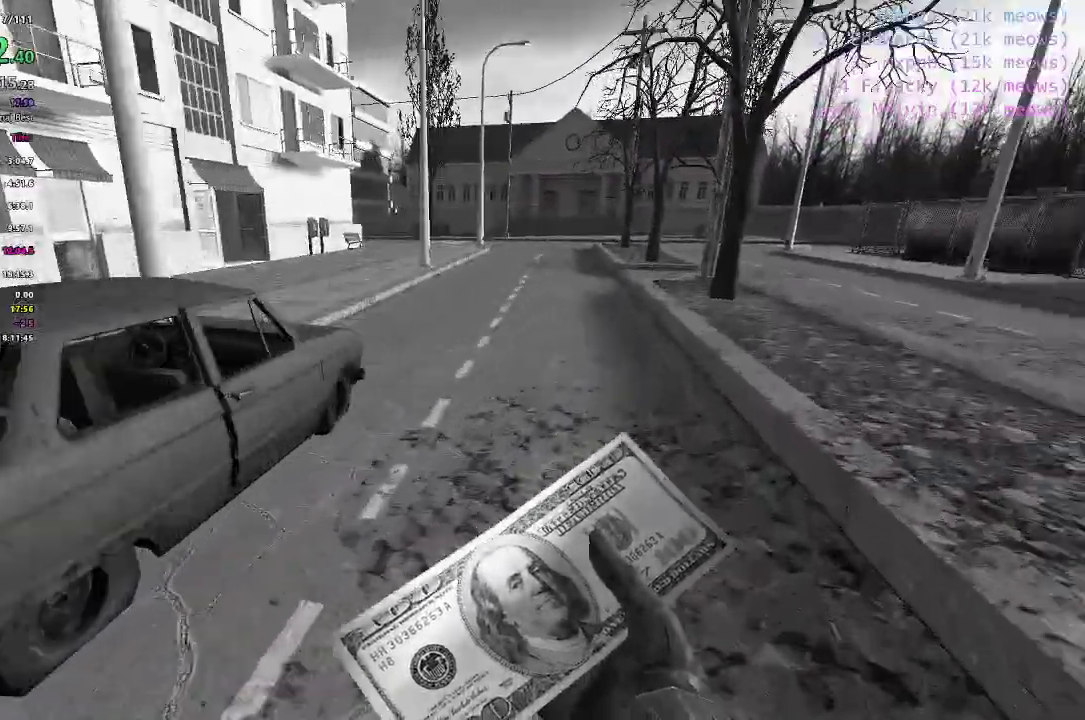
{"keys": ["ctrl", "d"], "events": [[50, "alt", "up"], [250, "ctrl", "down"]]}
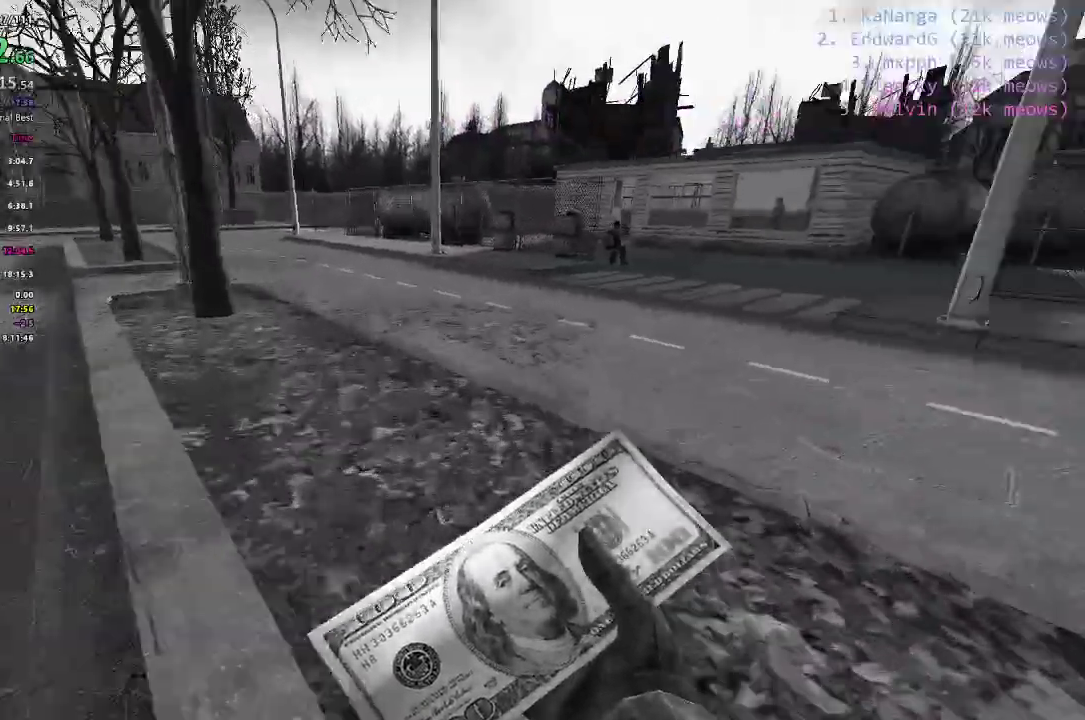
{"keys": ["ctrl", "d", "space"], "events": [[401, "space", "down"]]}
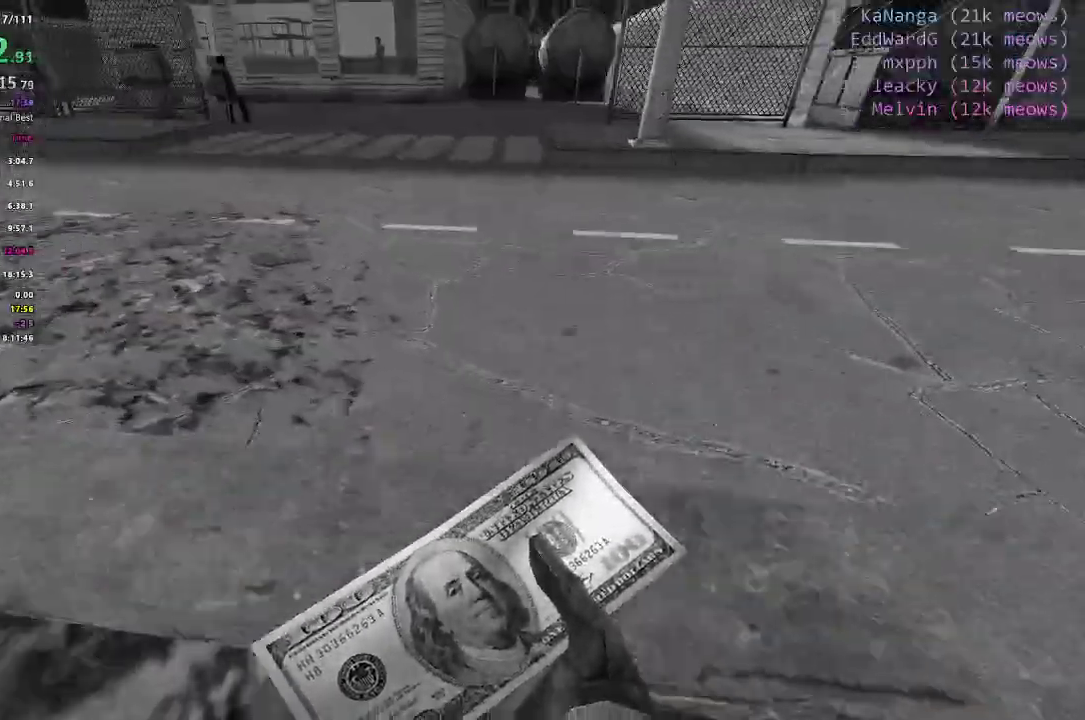
{"keys": ["d", "shift"], "events": [[250, "space", "up"], [300, "ctrl", "up"], [483, "shift", "down"]]}
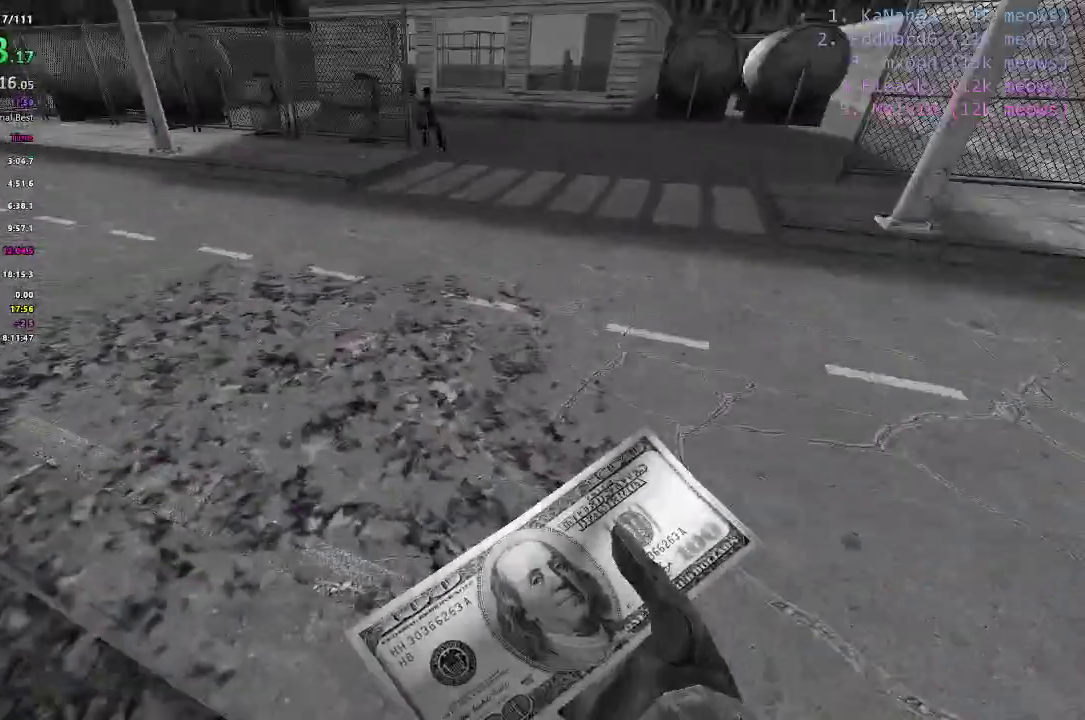
{"keys": ["ctrl", "d"]}
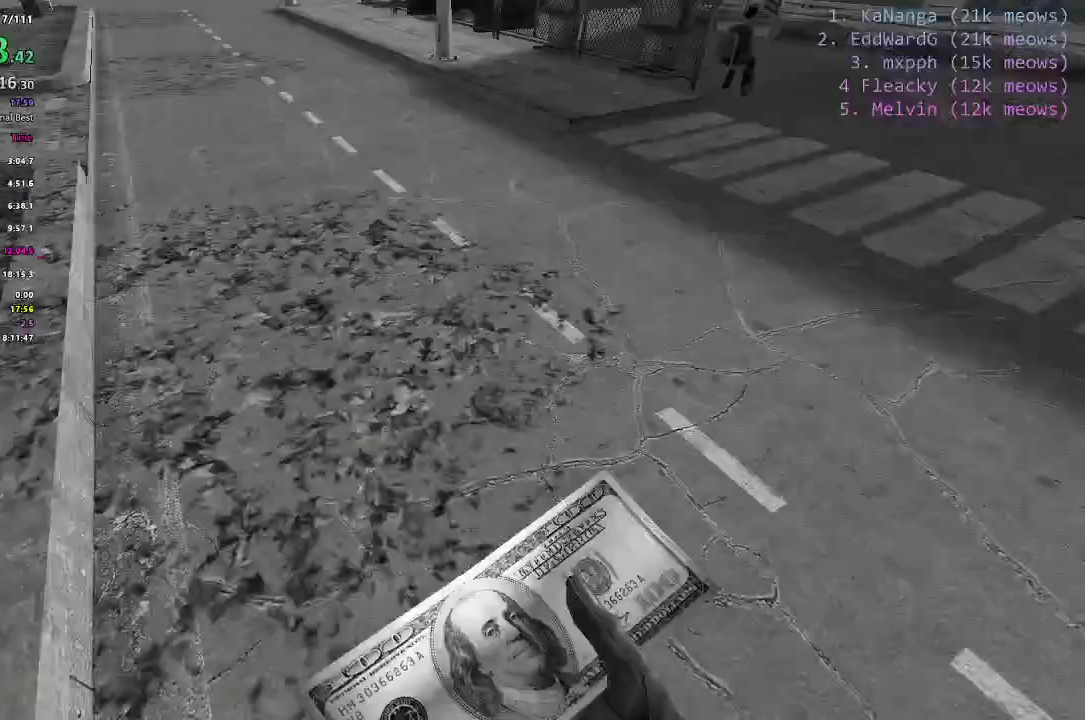
{"keys": ["a", "ctrl"], "events": [[200, "a", "down"], [200, "d", "up"]]}
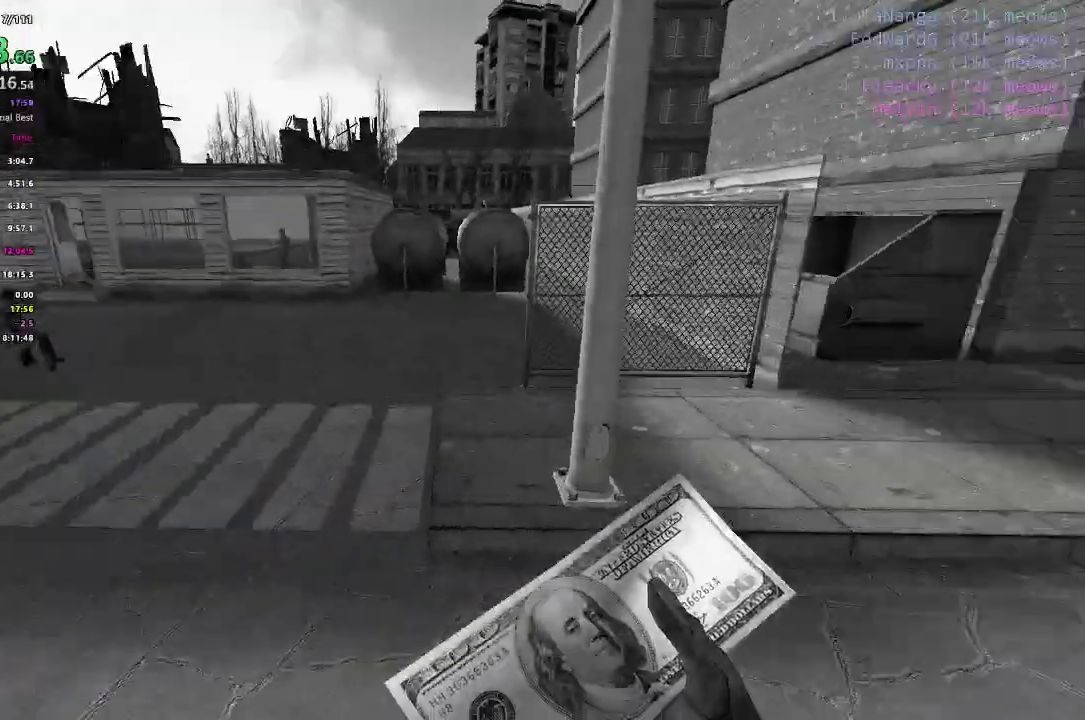
{"keys": ["a", "ctrl"], "events": []}
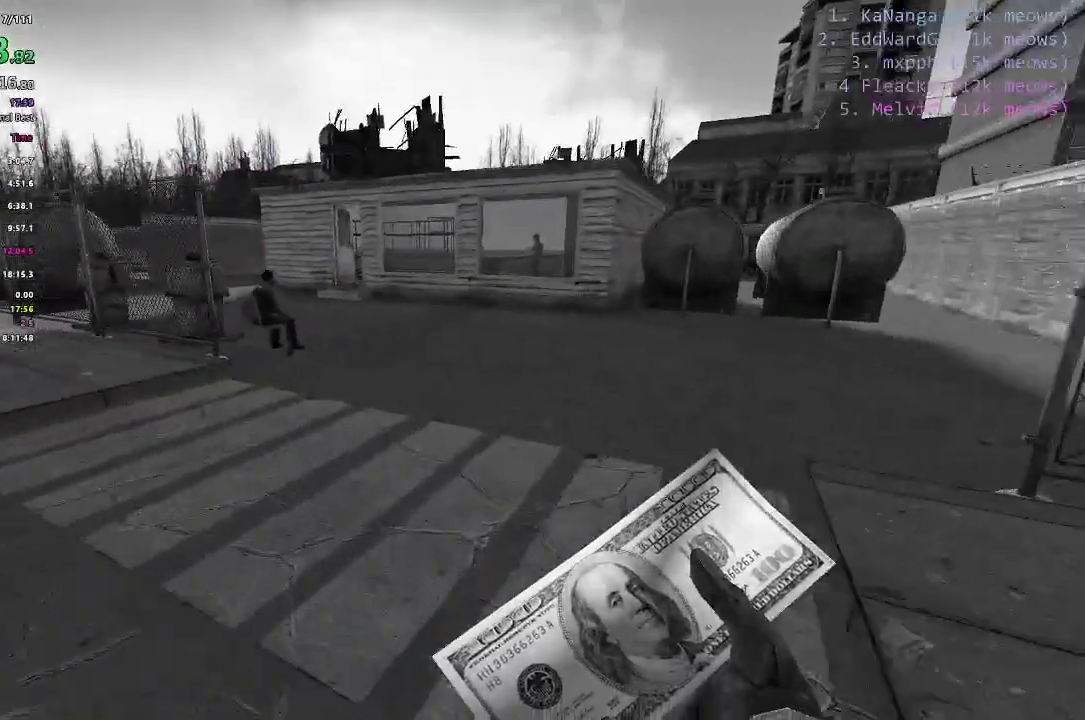
{"keys": ["a", "ctrl", "space"], "events": [[200, "space", "down"]]}
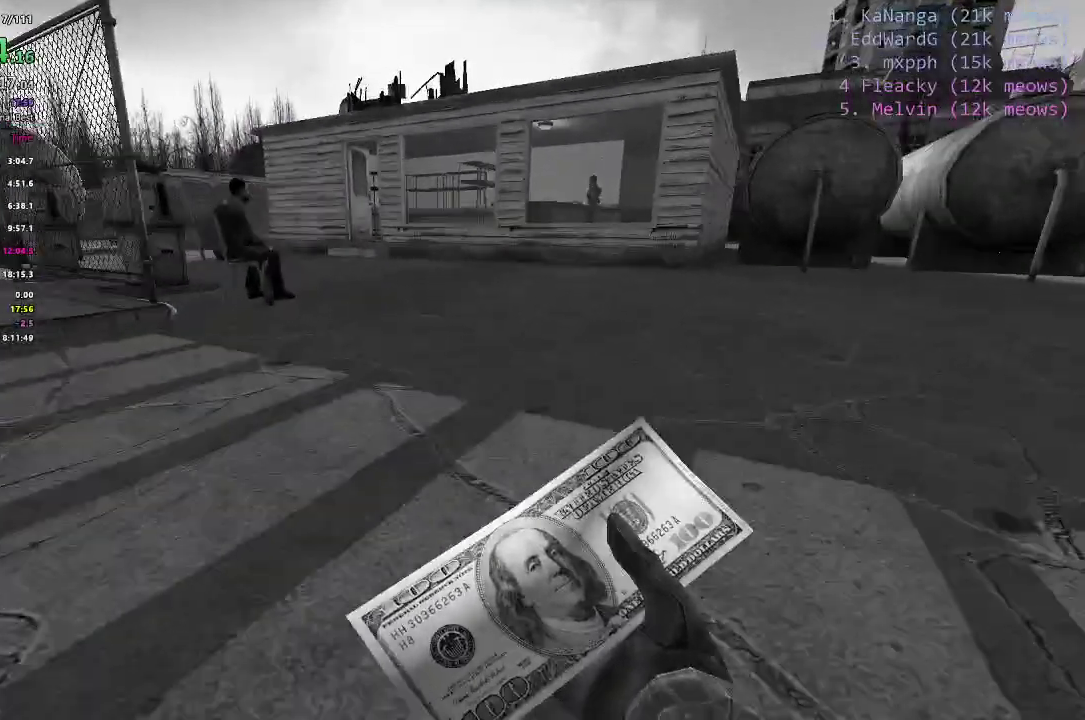
{"keys": ["ctrl"], "events": [[401, "space", "up"], [501, "a", "up"]]}
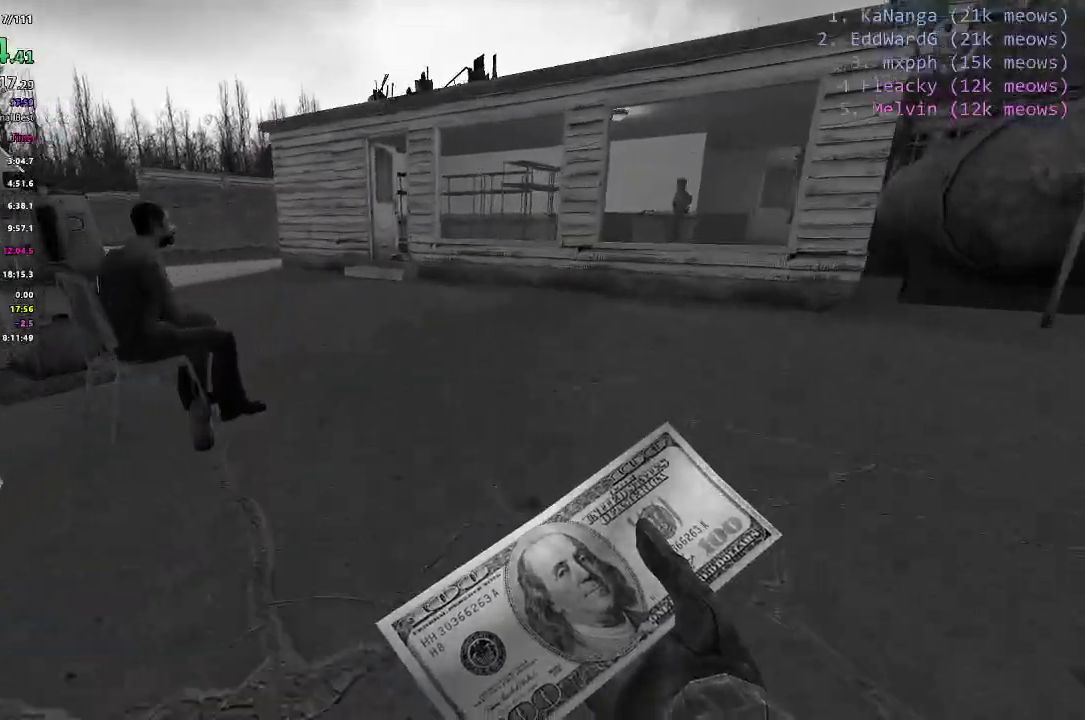
{"keys": ["a", "ctrl", "space"]}
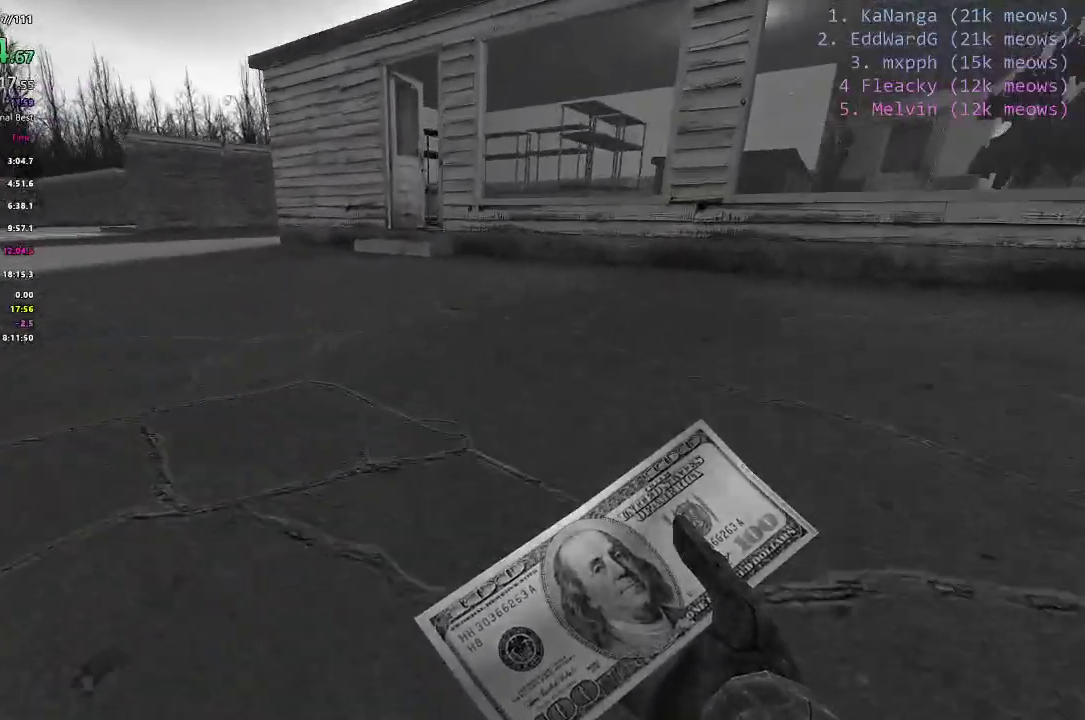
{"keys": ["a", "ctrl"], "events": [[350, "space", "up"]]}
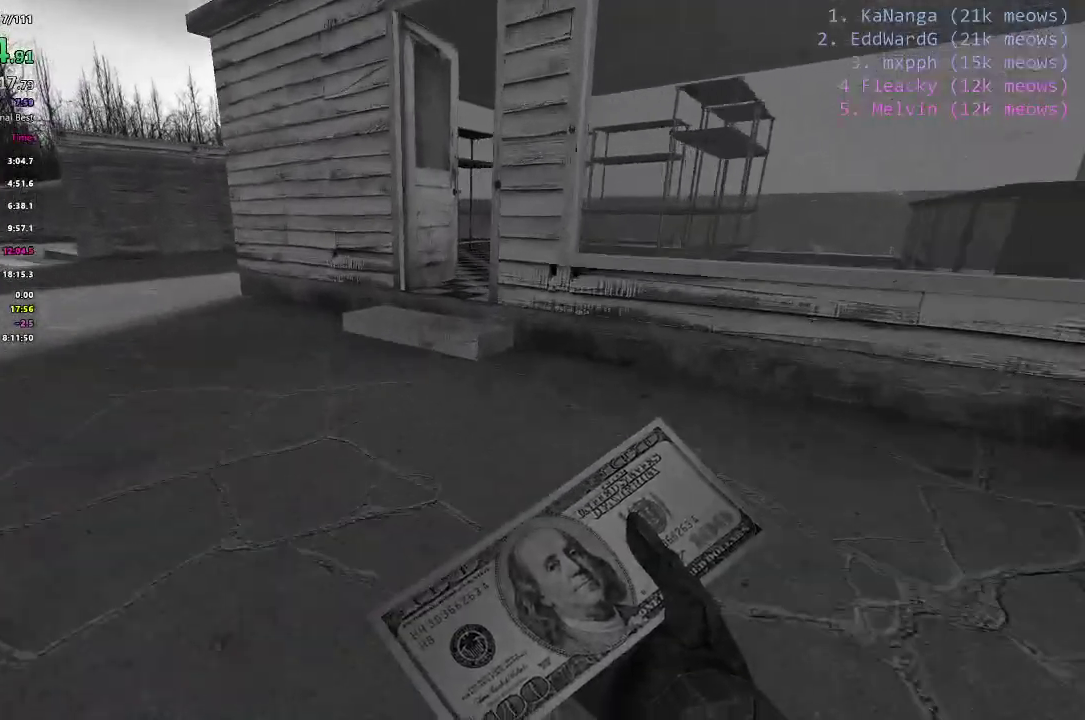
{"keys": ["d"], "events": [[250, "a", "up"], [350, "d", "down"], [483, "ctrl", "up"]]}
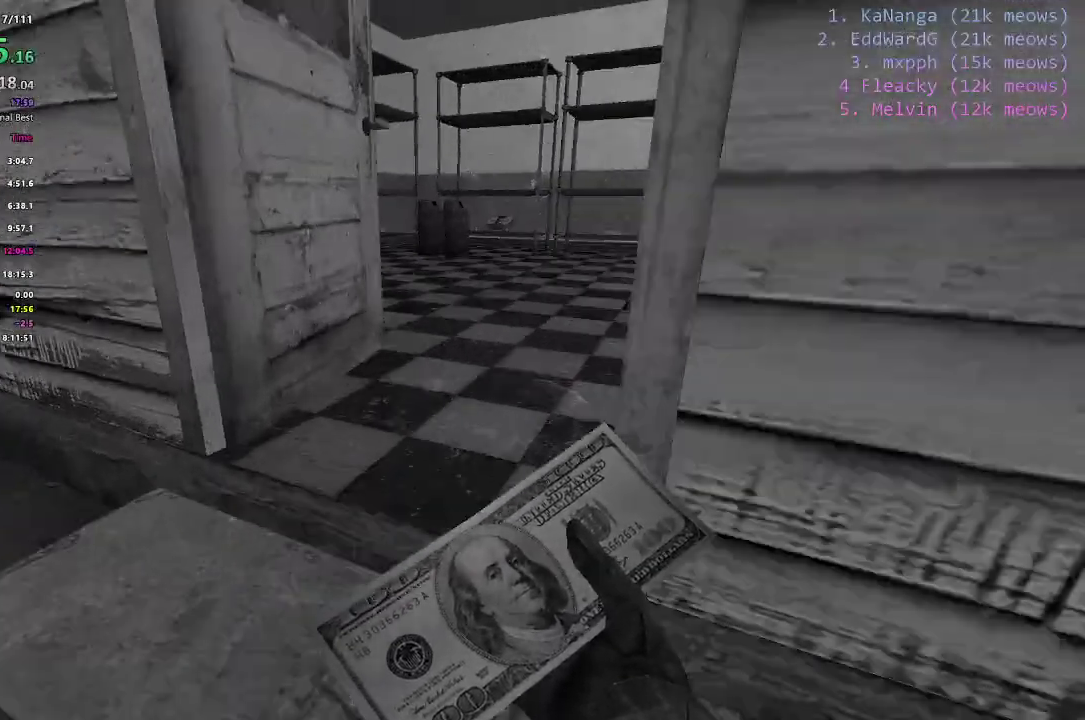
{"keys": ["w"], "events": [[100, "w", "down"], [150, "d", "up"], [250, "a", "down"], [451, "a", "up"]]}
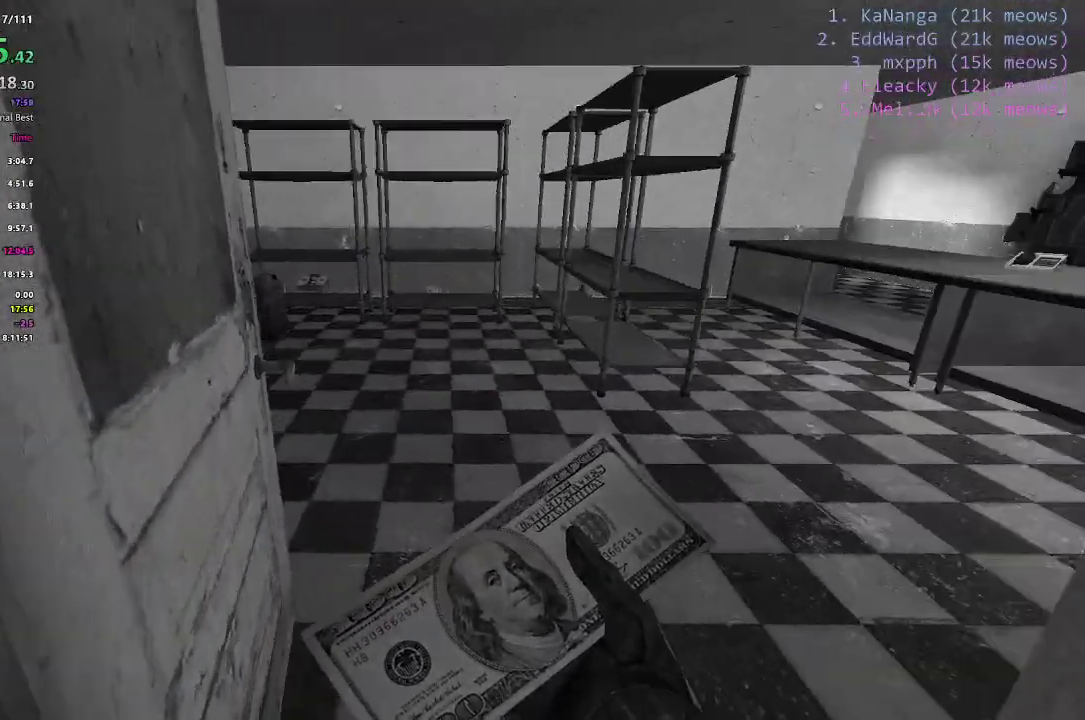
{"keys": ["d", "shift", "w"], "events": [[100, "d", "down"], [100, "shift", "down"], [250, "d", "up"], [400, "d", "down"]]}
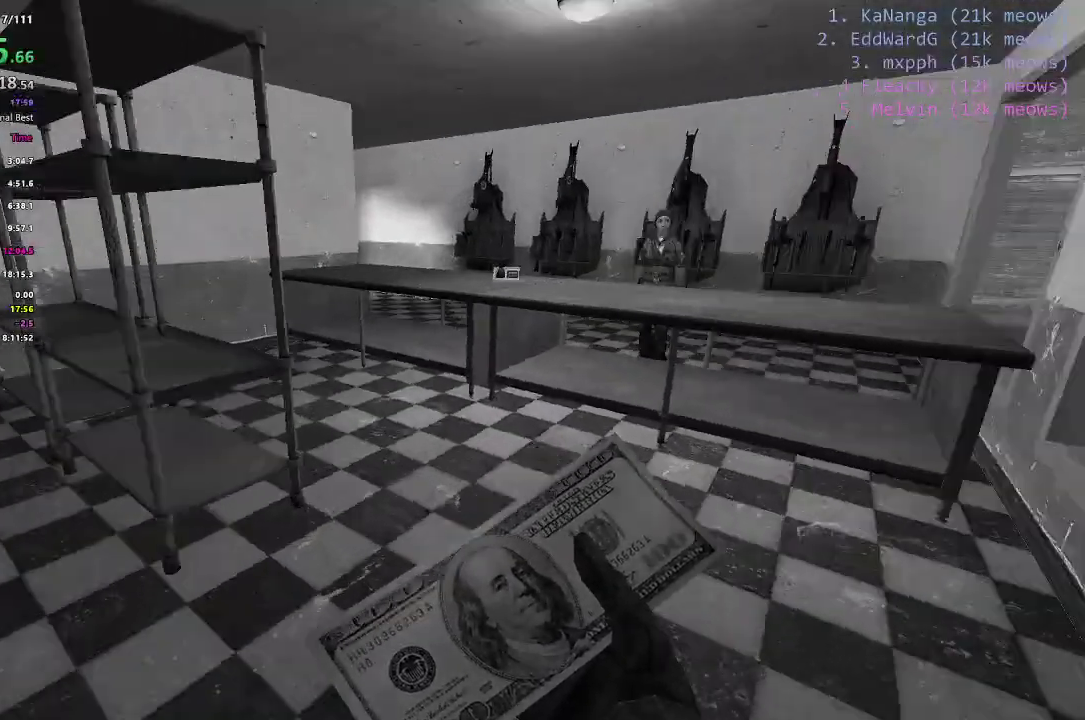
{"keys": ["shift", "w"], "events": [[234, "d", "up"]]}
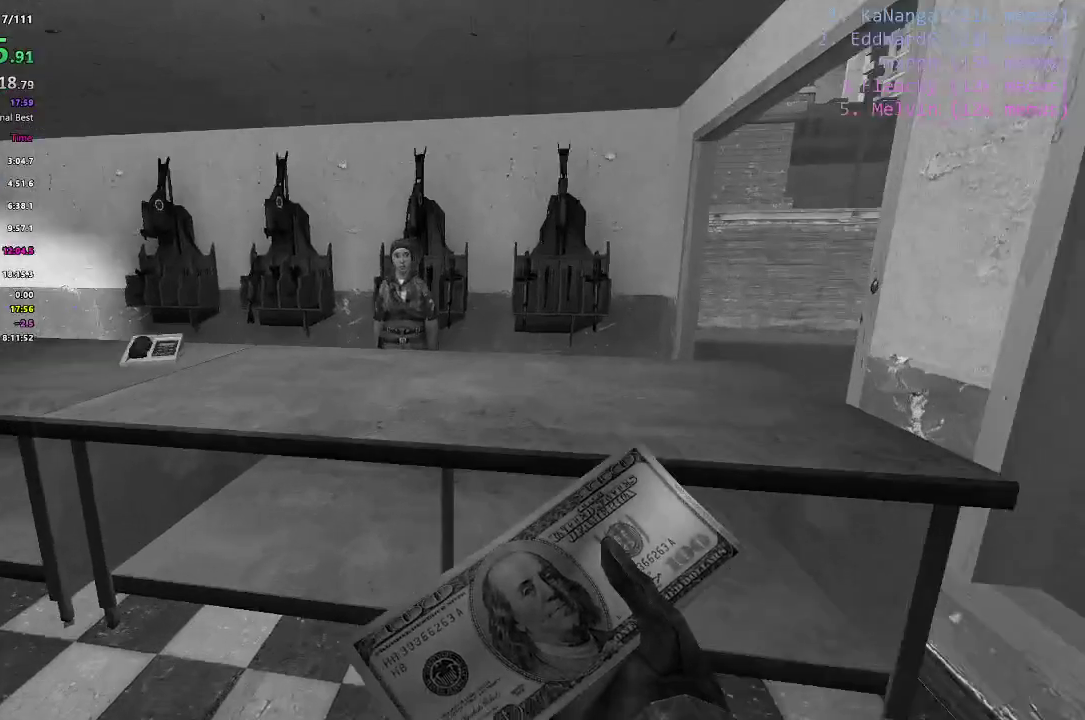
{"keys": ["a", "w"], "events": [[233, "shift", "up"], [383, "a", "down"]]}
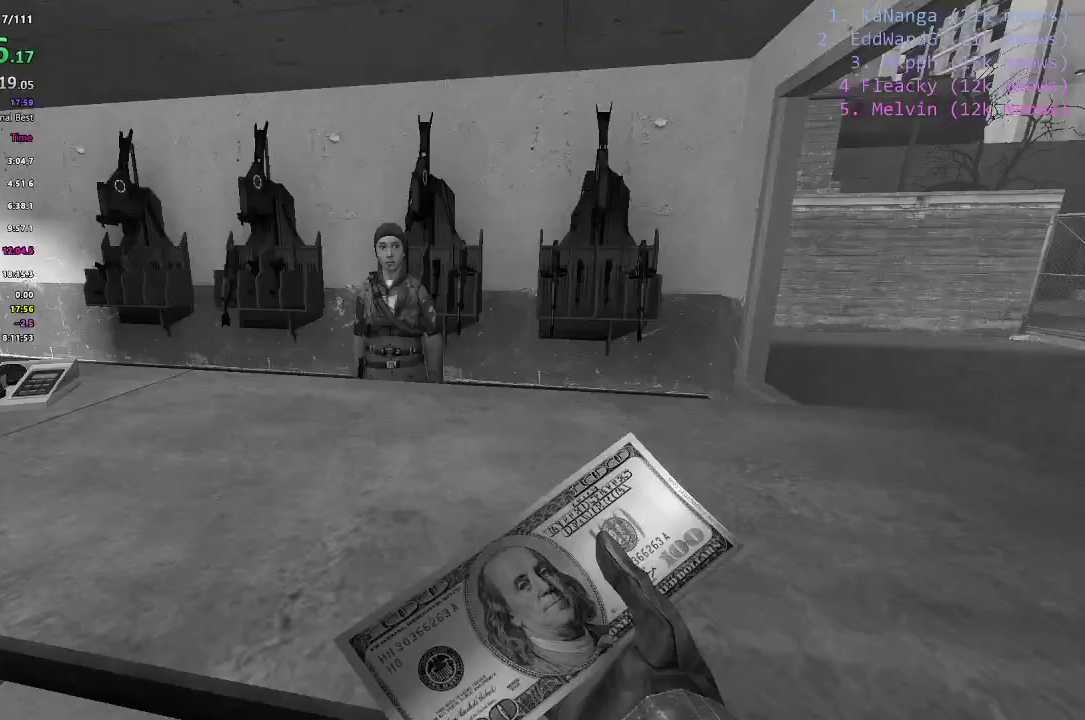
{"keys": ["w"], "events": [[84, "a", "up"]]}
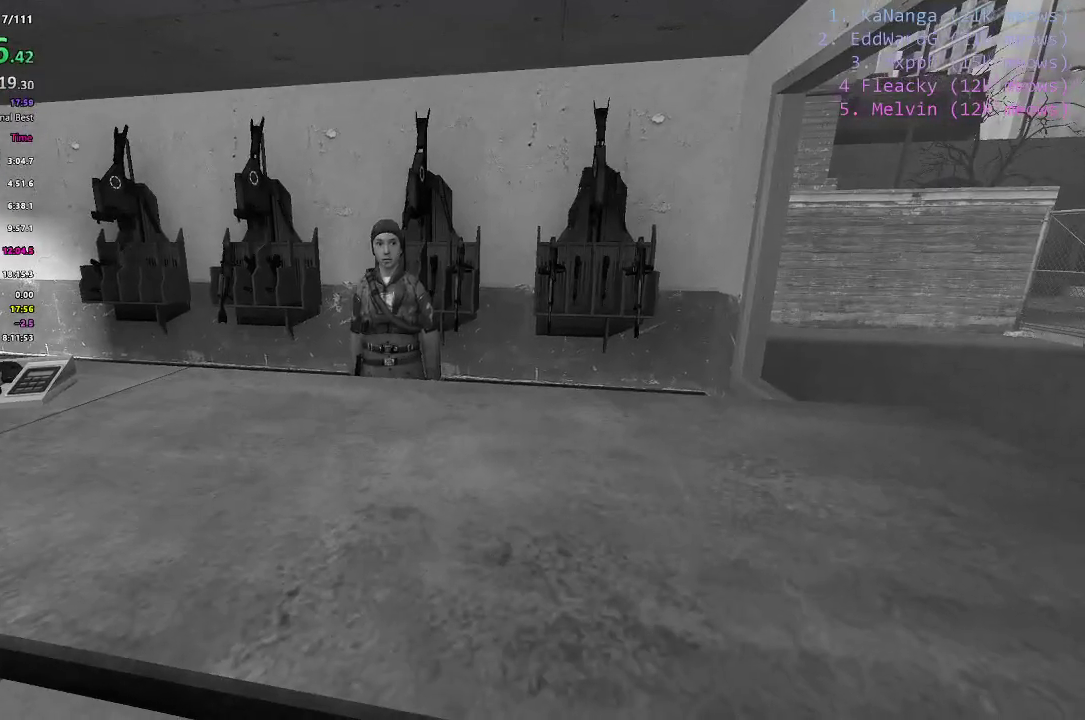
{"keys": ["w"], "events": [[33, "a", "down"], [283, "a", "up"]]}
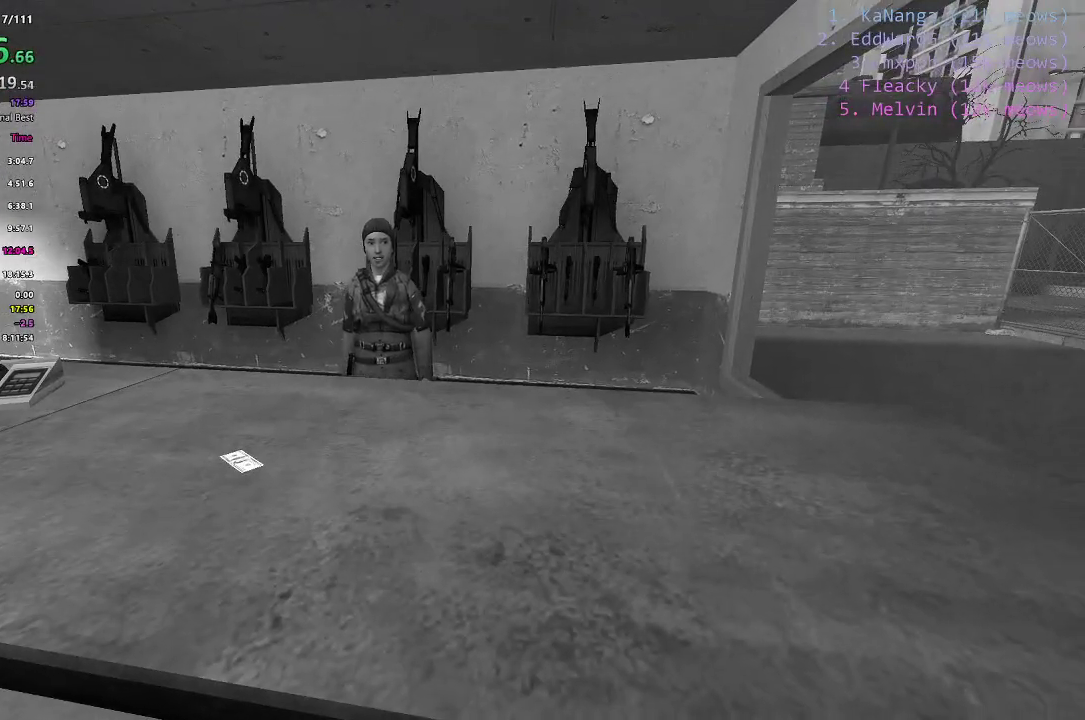
{"keys": [], "events": [[33, "a", "down"], [284, "a", "up"], [484, "w", "up"]]}
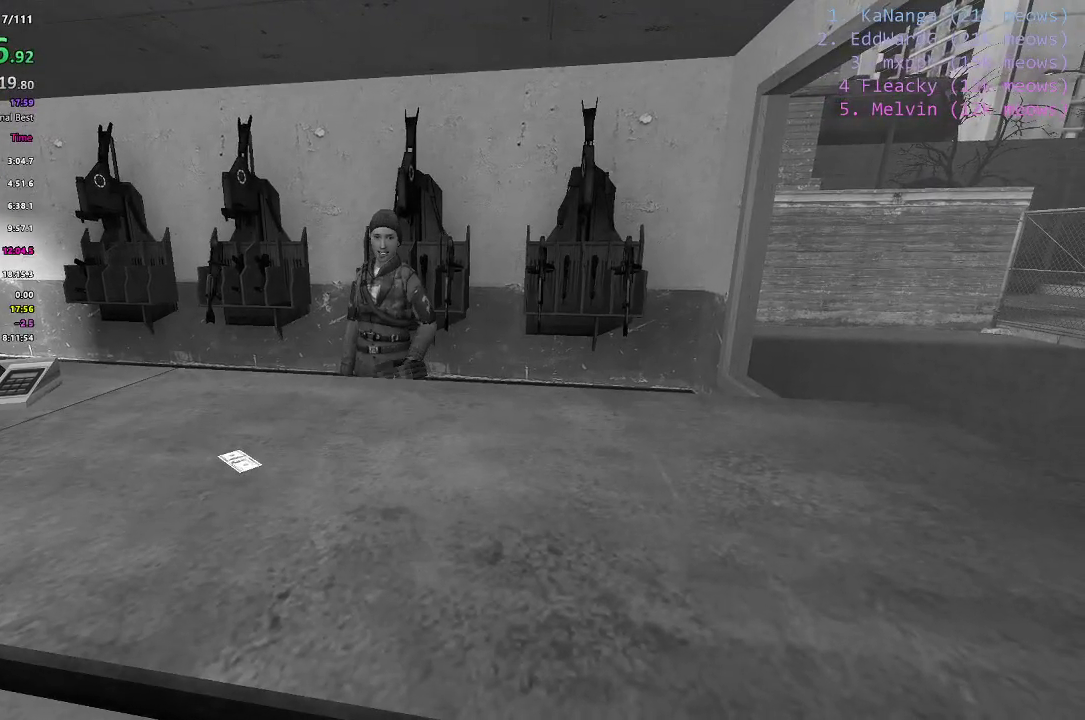
{"keys": [], "events": []}
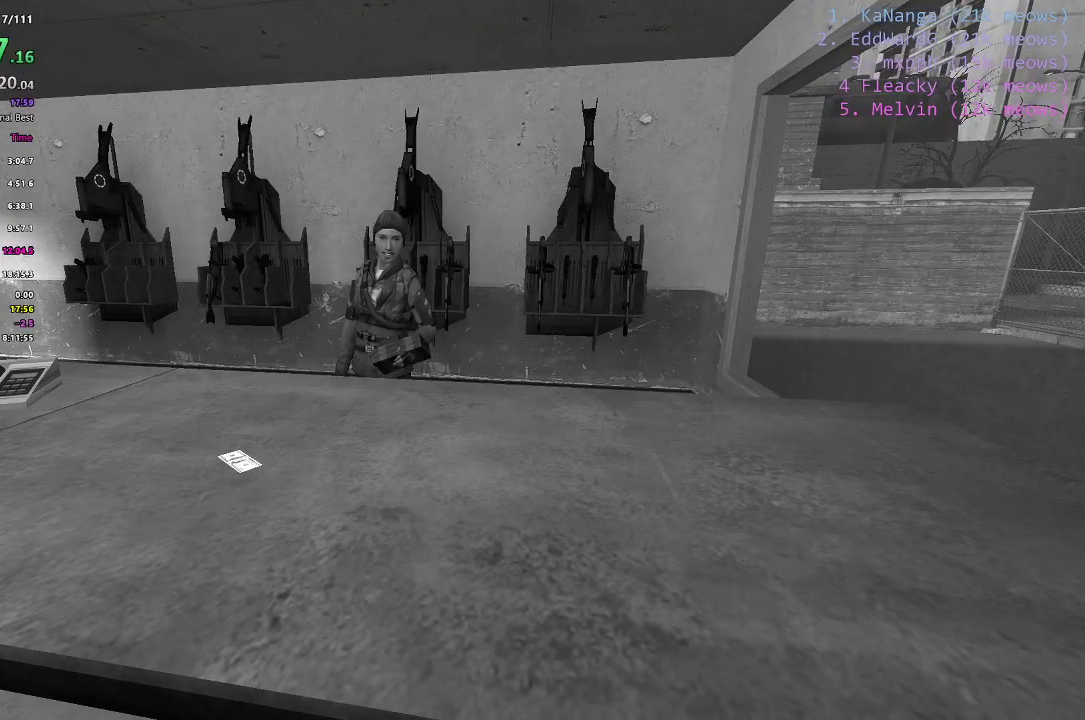
{"keys": [], "events": []}
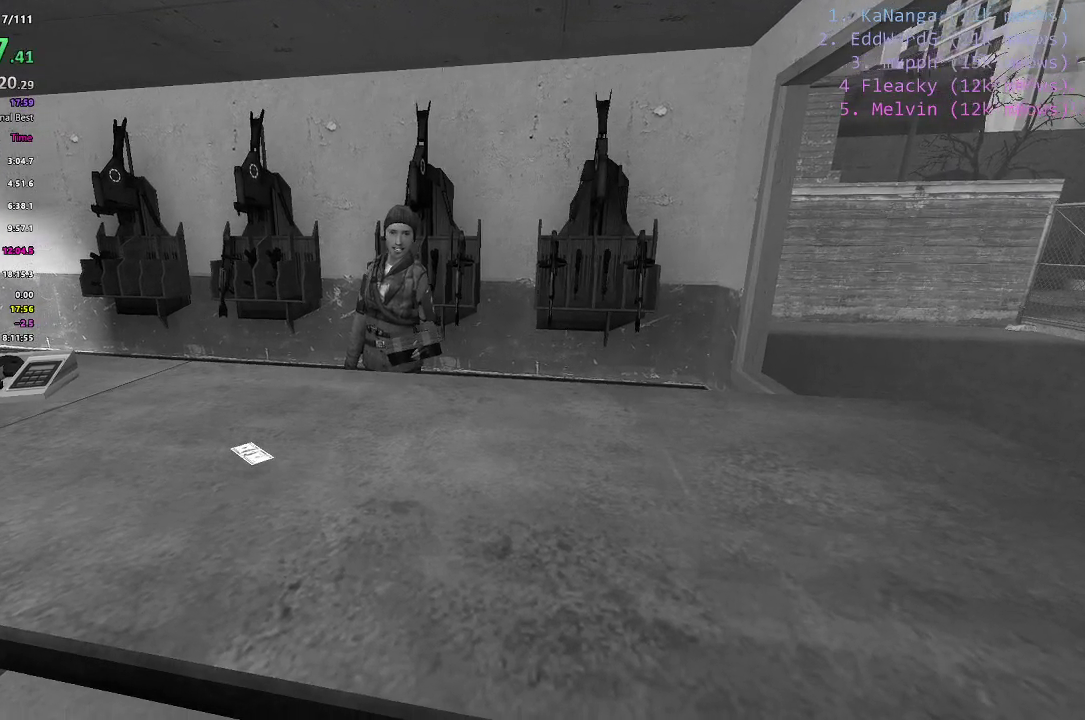
{"keys": [], "events": []}
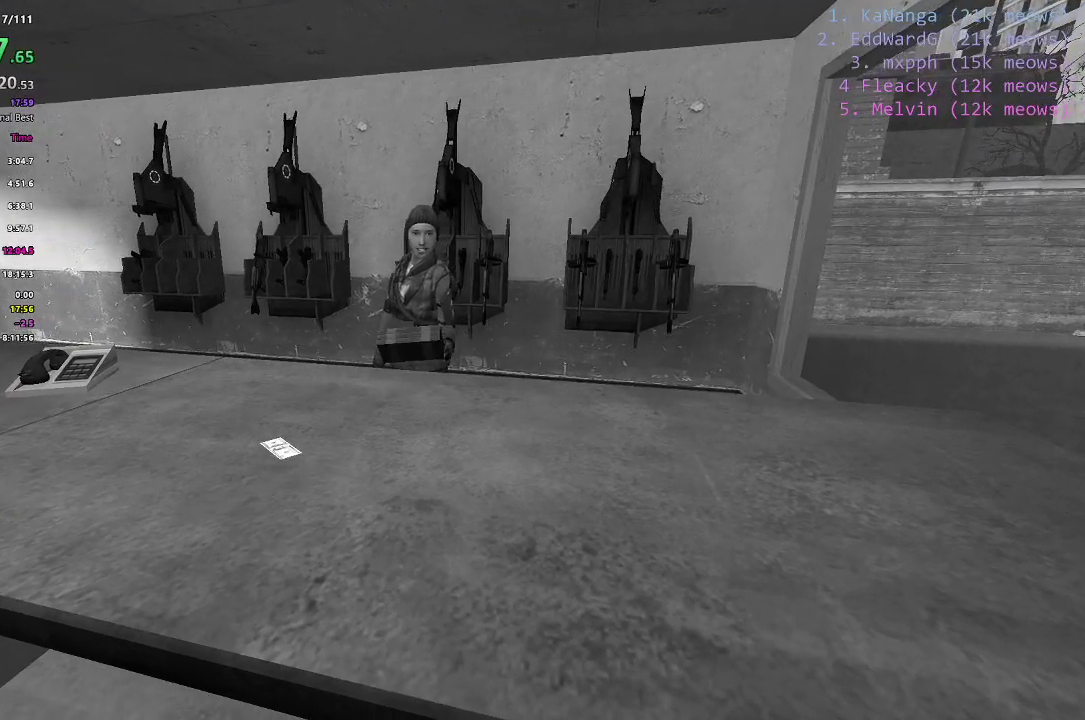
{"keys": [], "events": [[384, "e", "down"], [484, "e", "up"]]}
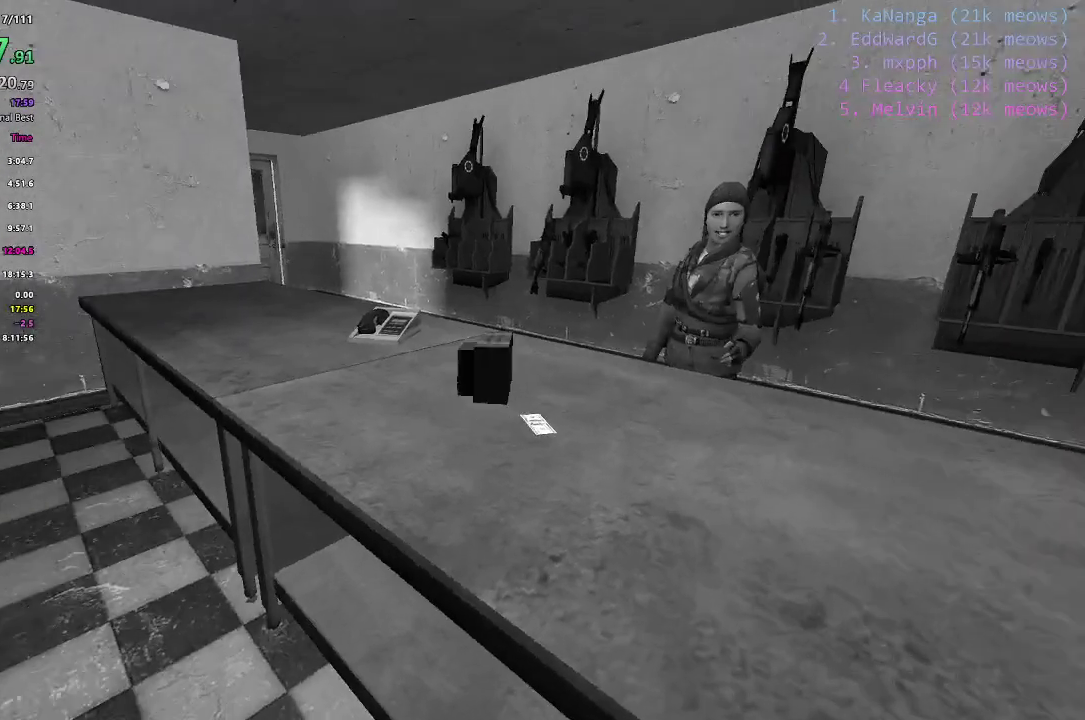
{"keys": ["w"], "events": [[233, "w", "down"]]}
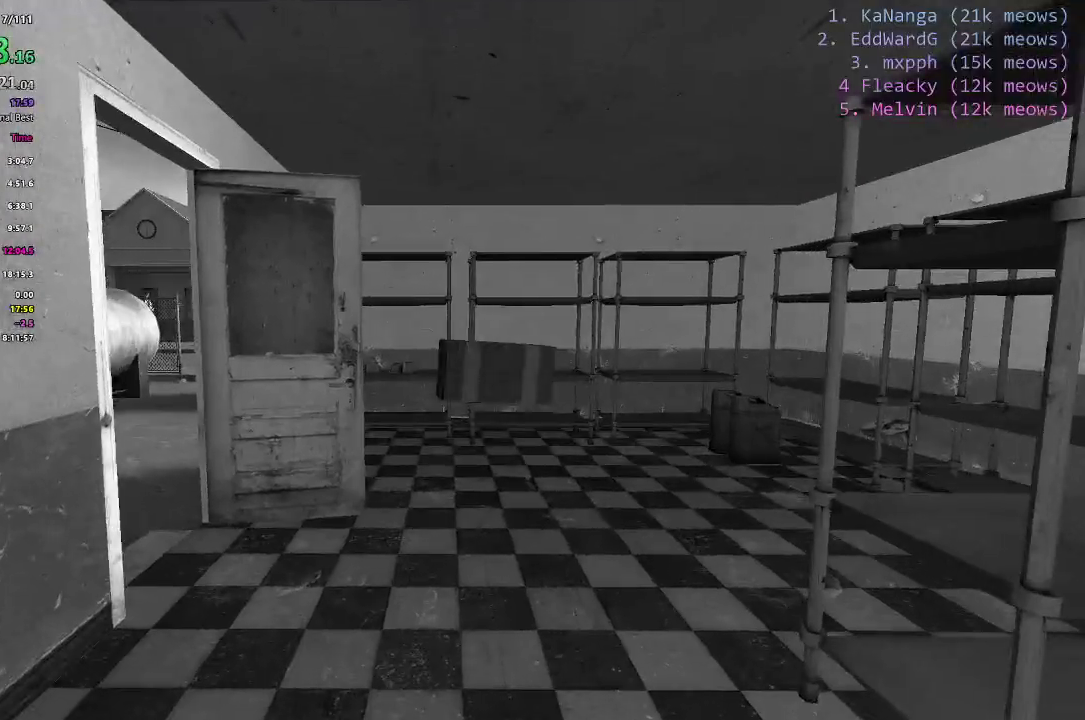
{"keys": ["w"], "events": []}